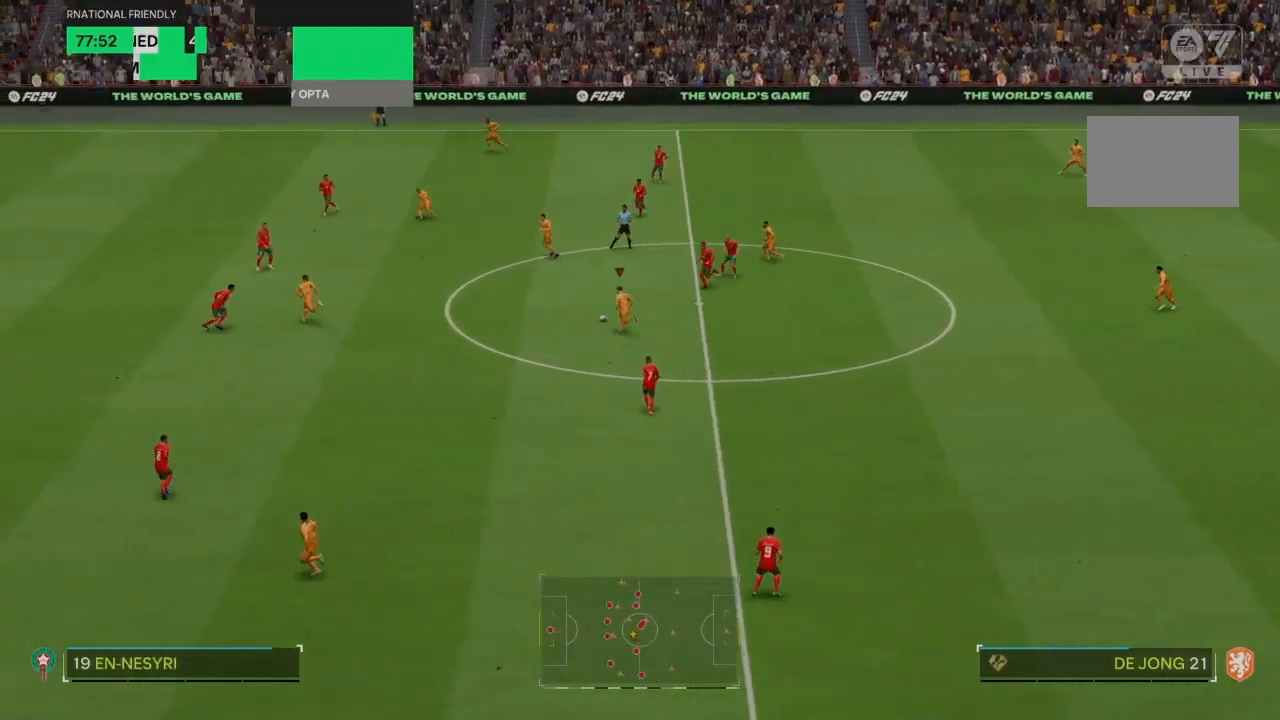
Gameplay with a controller (PlayStation layout); each line is a JSON object with the inputs held at the frame after it. "events" lists button and stick changes between this image and that frame as [ms after this image, input, new state], when the widget could be followed in between. Not read: L3 R3.
{"buttons": ["R2"], "left_stick": "down-left", "right_stick": "center", "events": []}
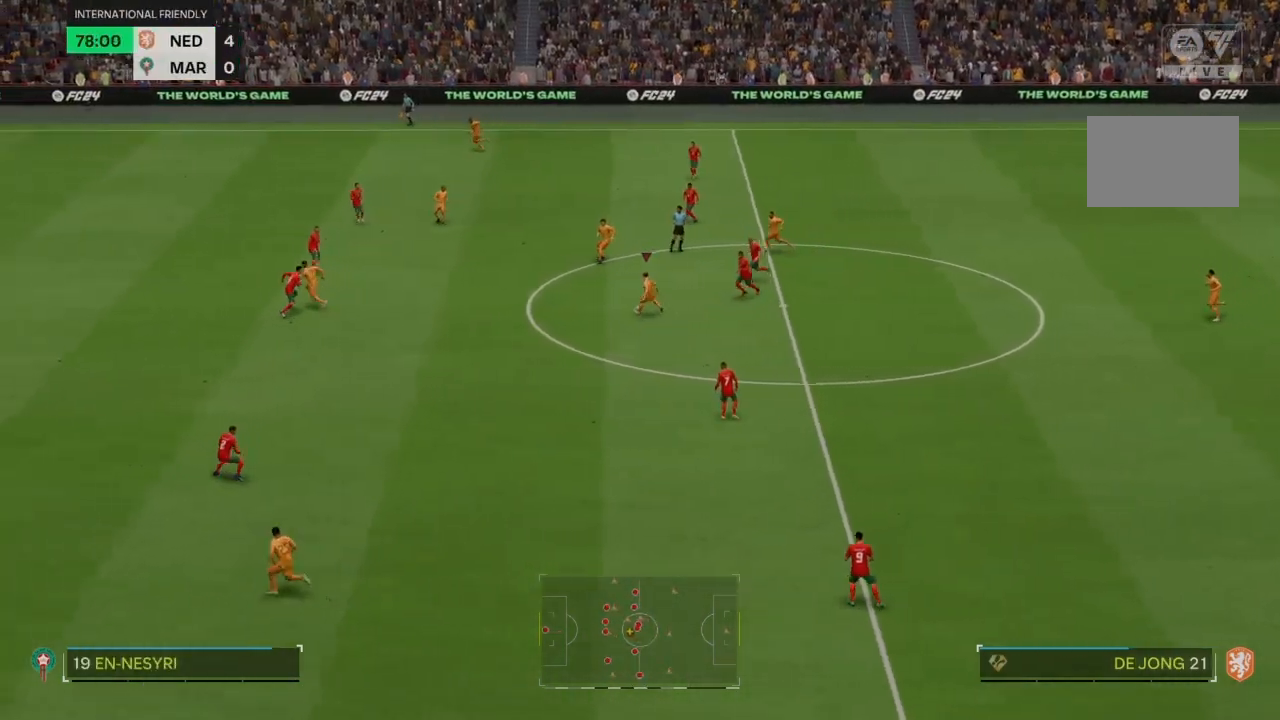
{"buttons": ["R2"], "left_stick": "down-left", "right_stick": "center", "events": []}
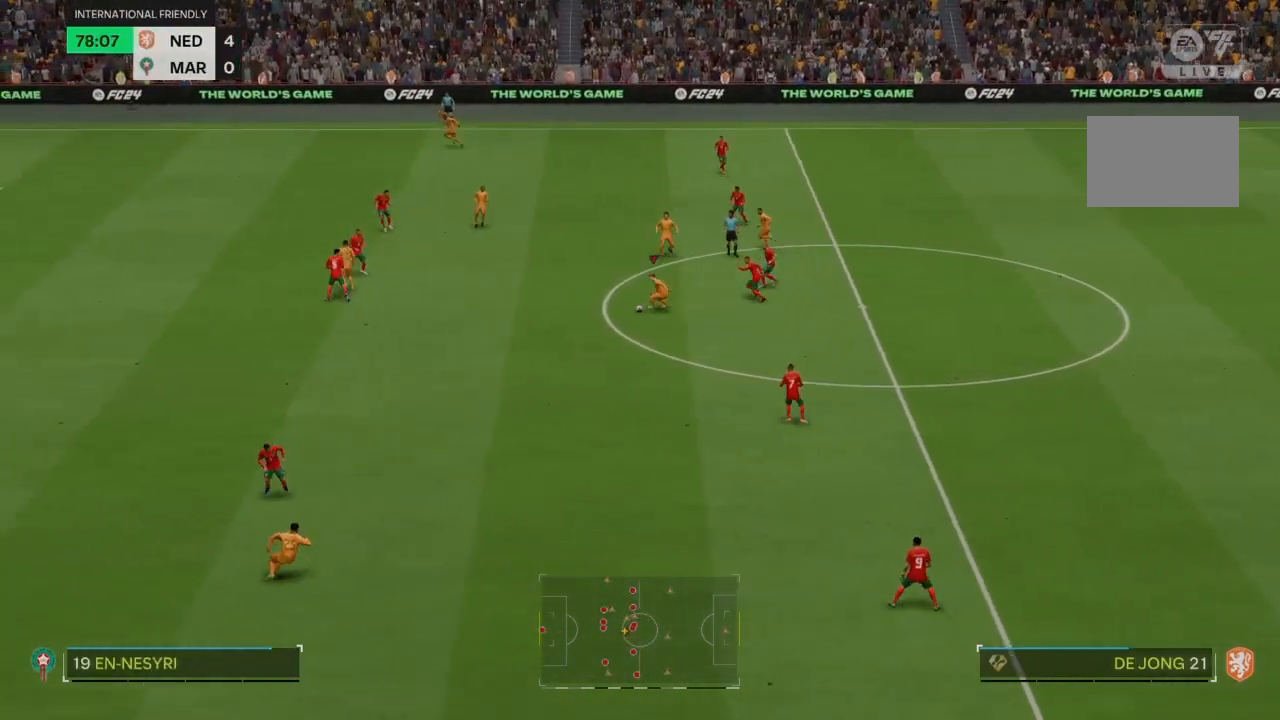
{"buttons": ["R2"], "left_stick": "down-left", "right_stick": "center", "events": []}
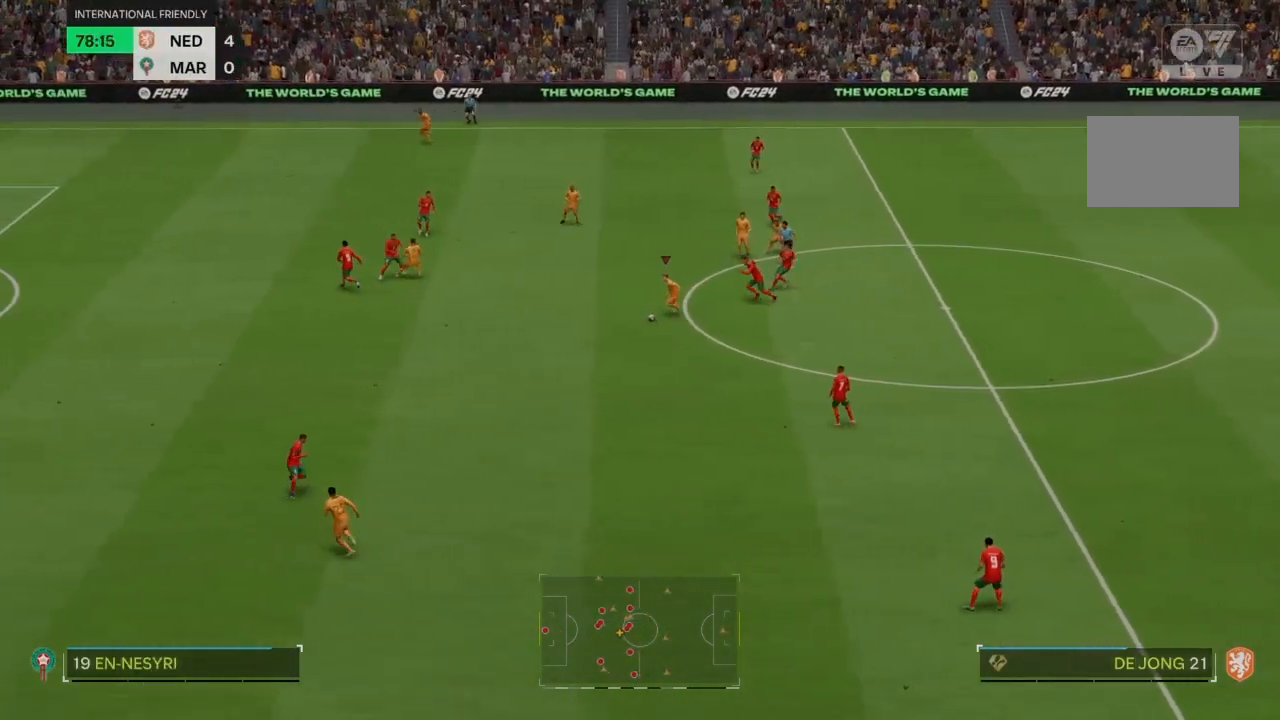
{"buttons": ["R2"], "left_stick": "down-left", "right_stick": "center", "events": []}
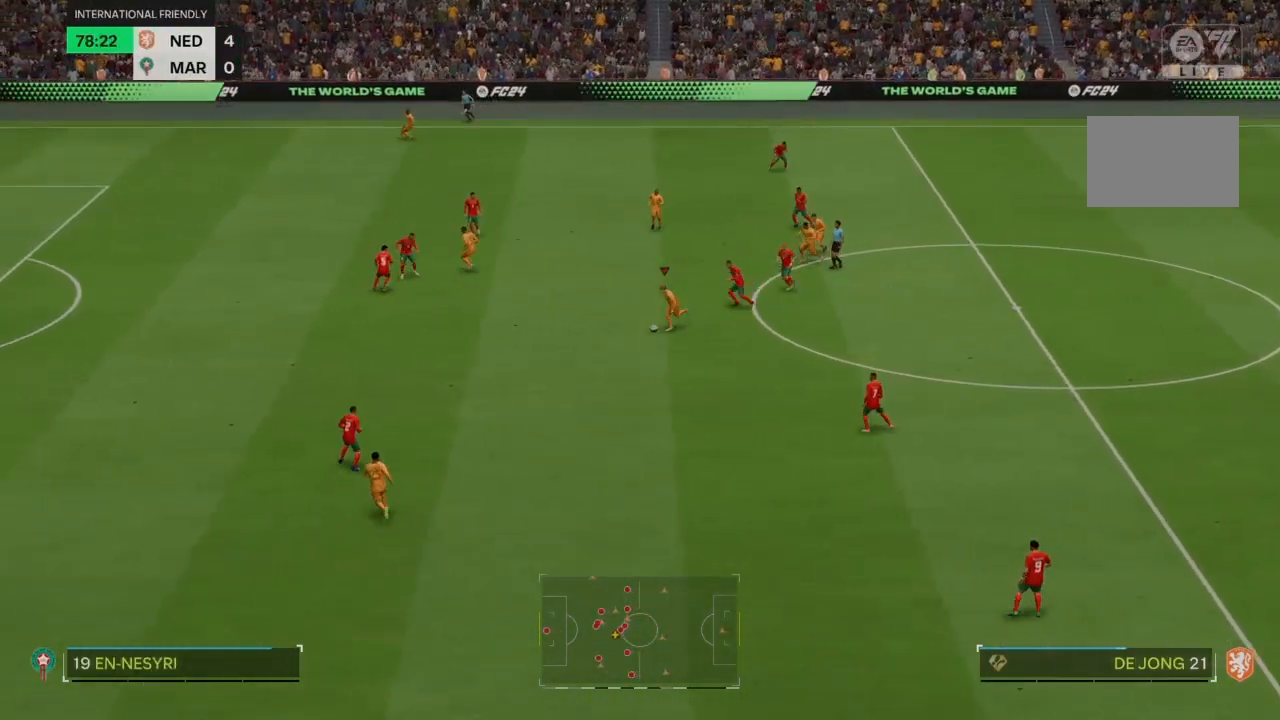
{"buttons": ["R2"], "left_stick": "down-left", "right_stick": "center", "events": []}
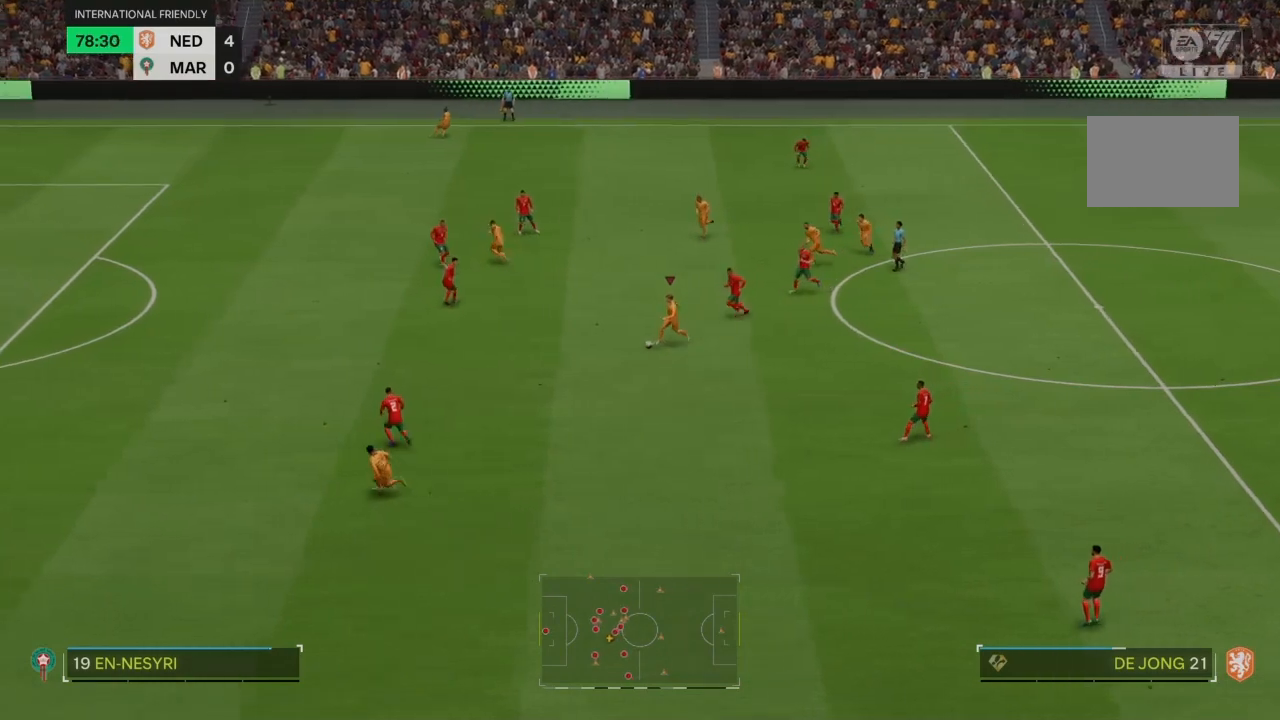
{"buttons": ["R2"], "left_stick": "down-left", "right_stick": "center", "events": []}
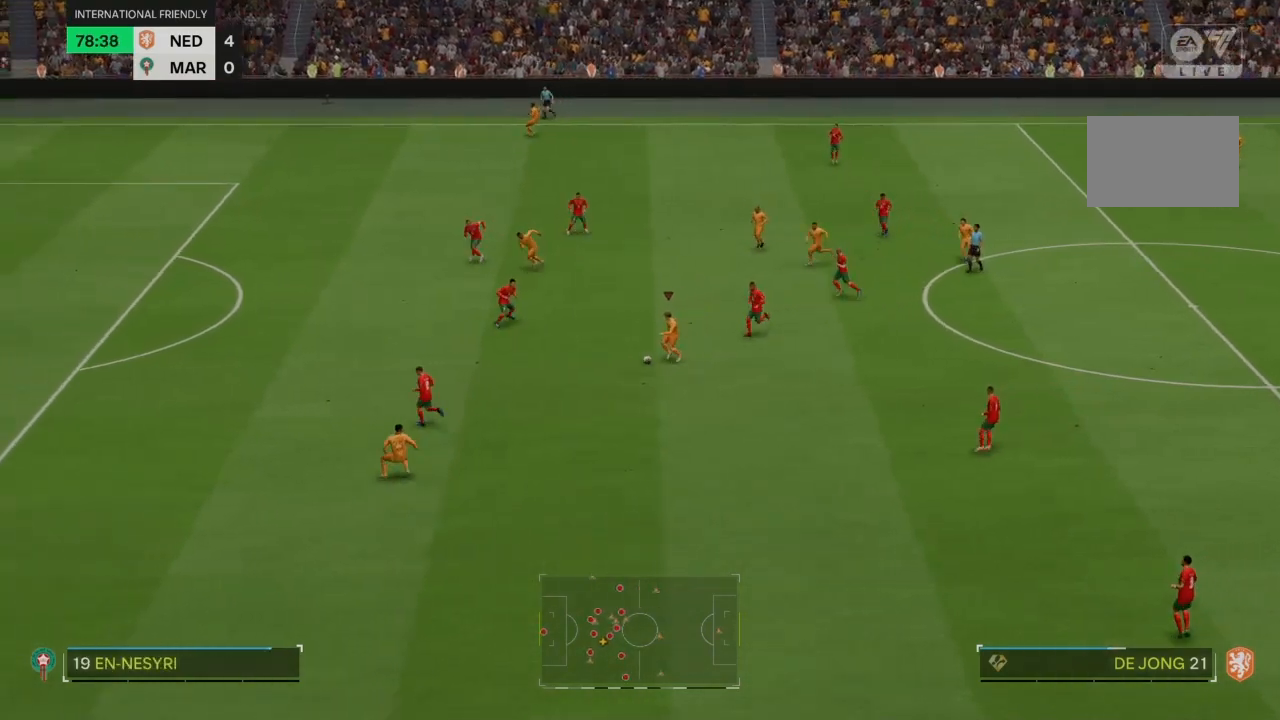
{"buttons": ["R2"], "left_stick": "down-left", "right_stick": "center", "events": []}
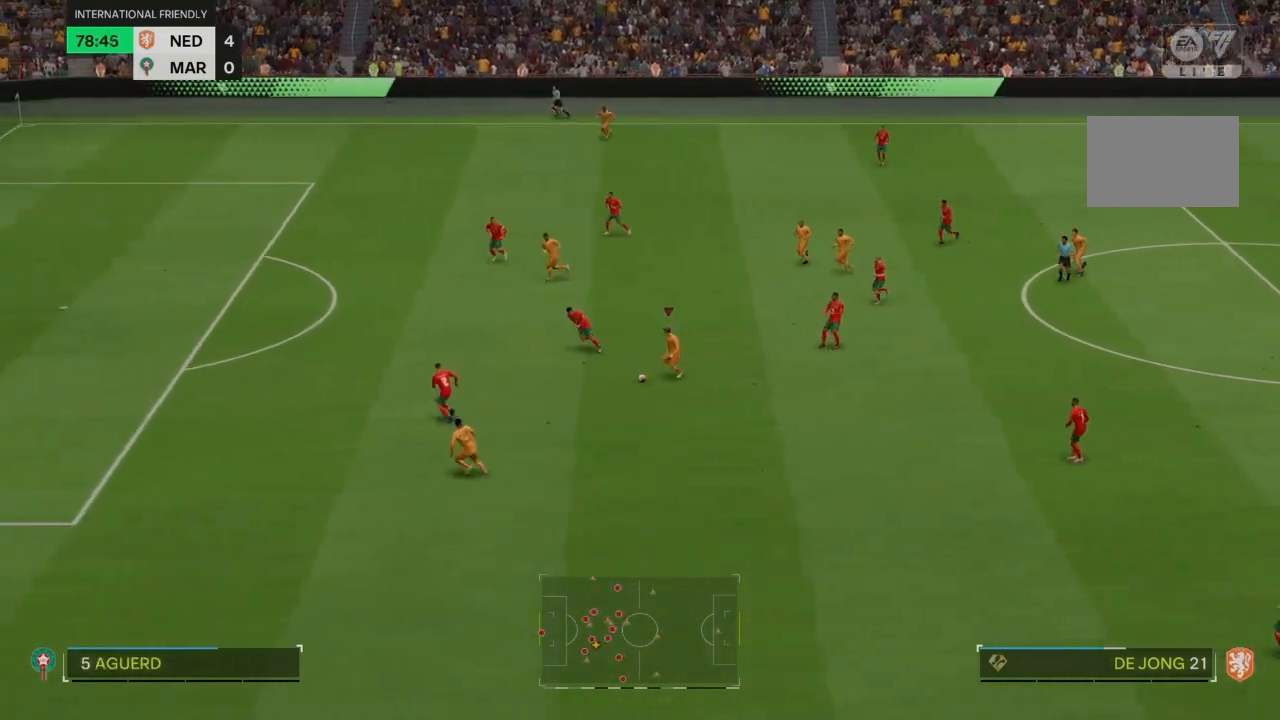
{"buttons": [], "left_stick": "down-left", "right_stick": "center", "events": [[67, "R2", "up"], [167, "CROSS", "down"], [301, "CROSS", "up"]]}
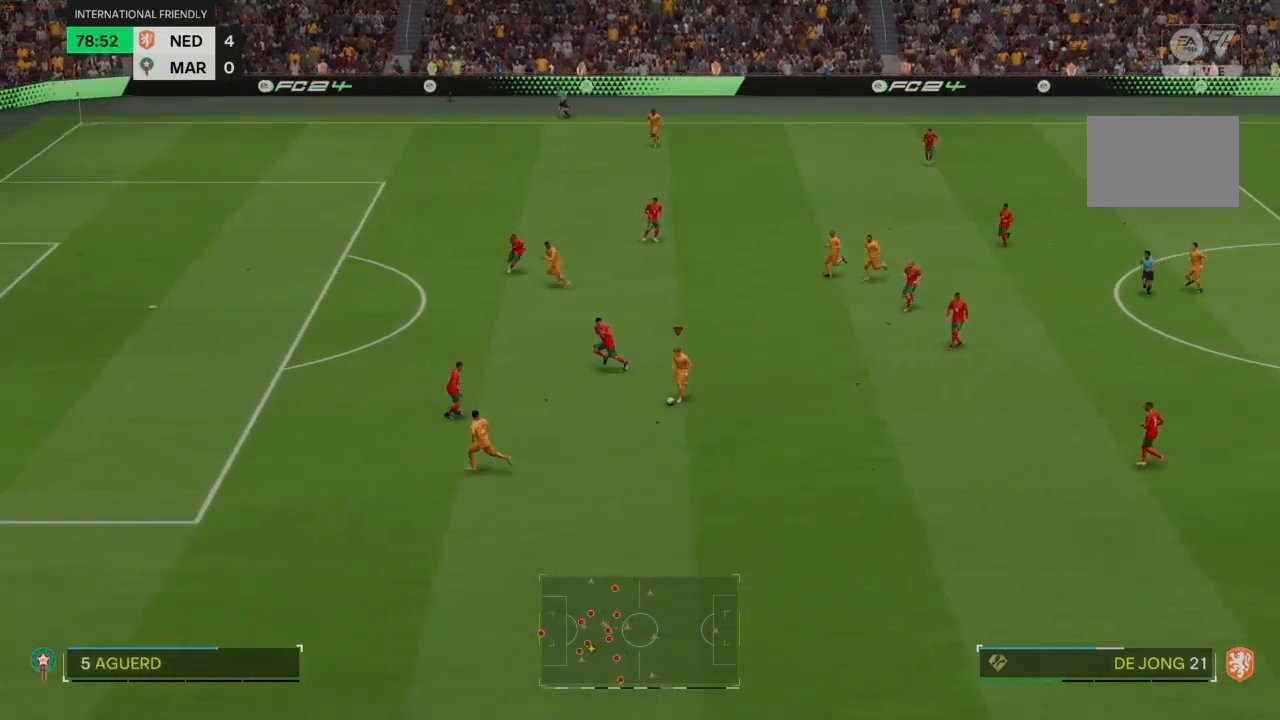
{"buttons": [], "left_stick": "down-left", "right_stick": "center", "events": []}
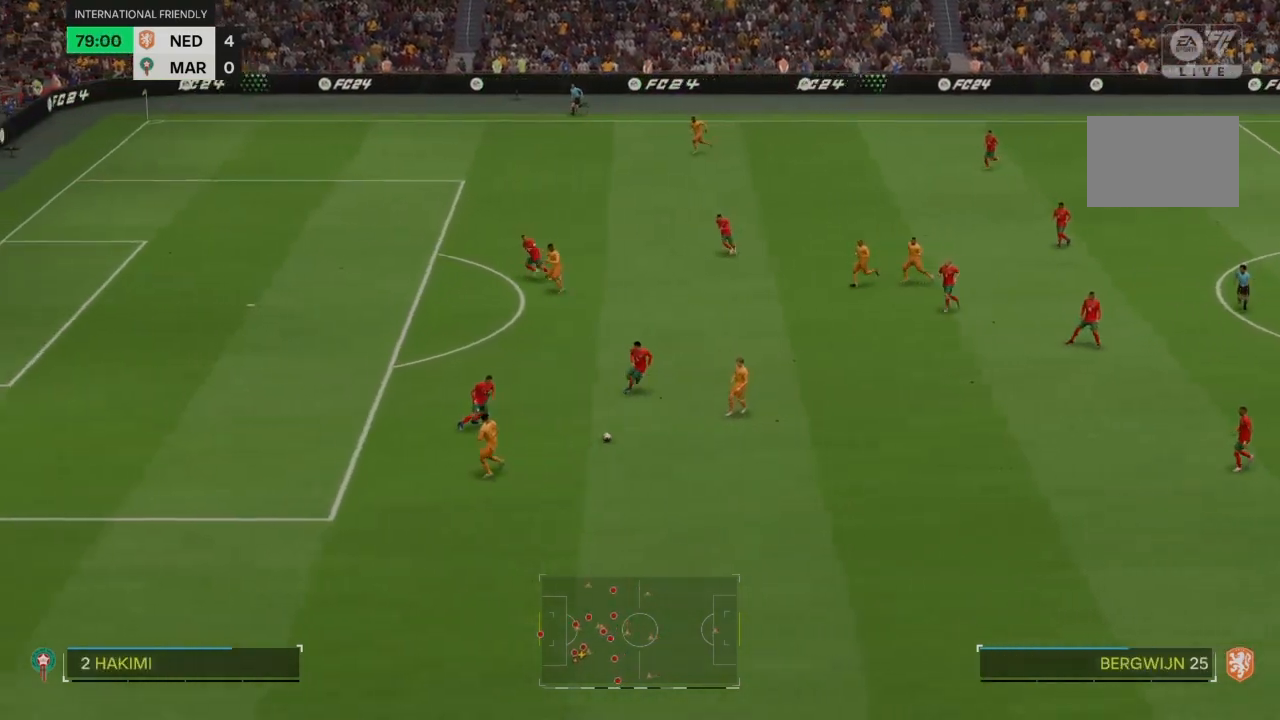
{"buttons": ["R2"], "left_stick": "down-left", "right_stick": "center", "events": [[67, "R2", "down"]]}
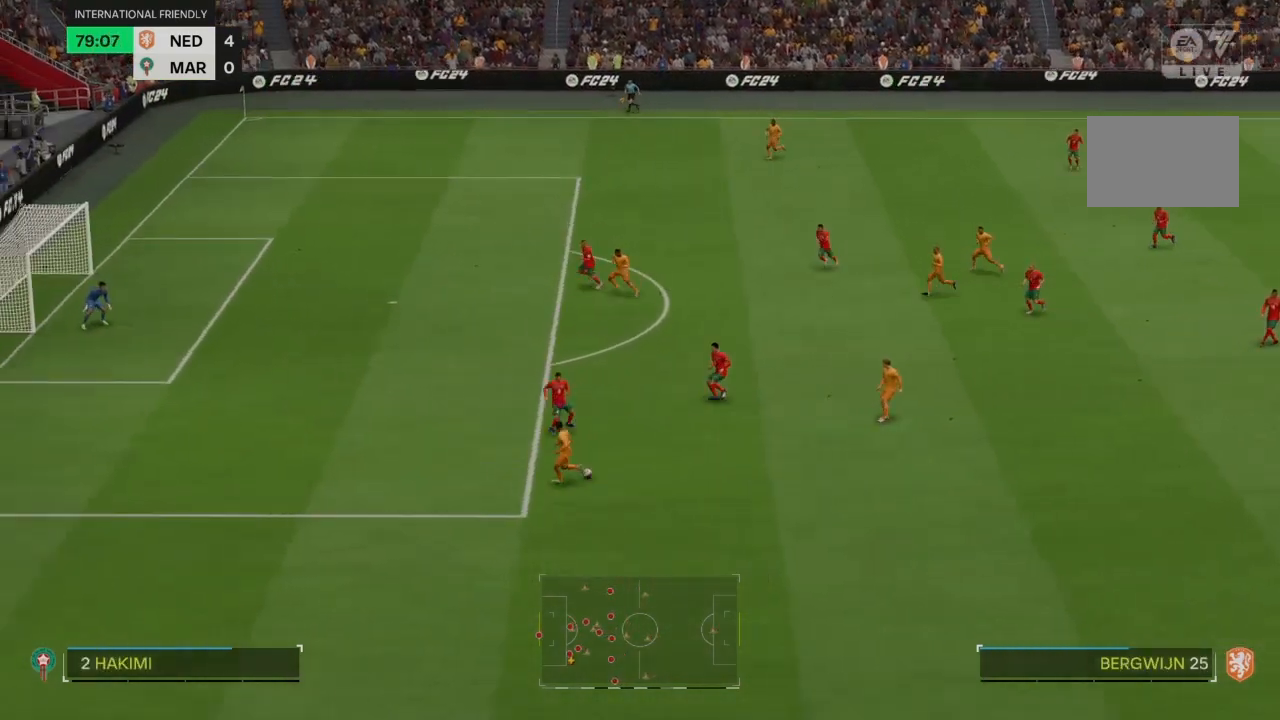
{"buttons": ["R2"], "left_stick": "down-left", "right_stick": "center", "events": []}
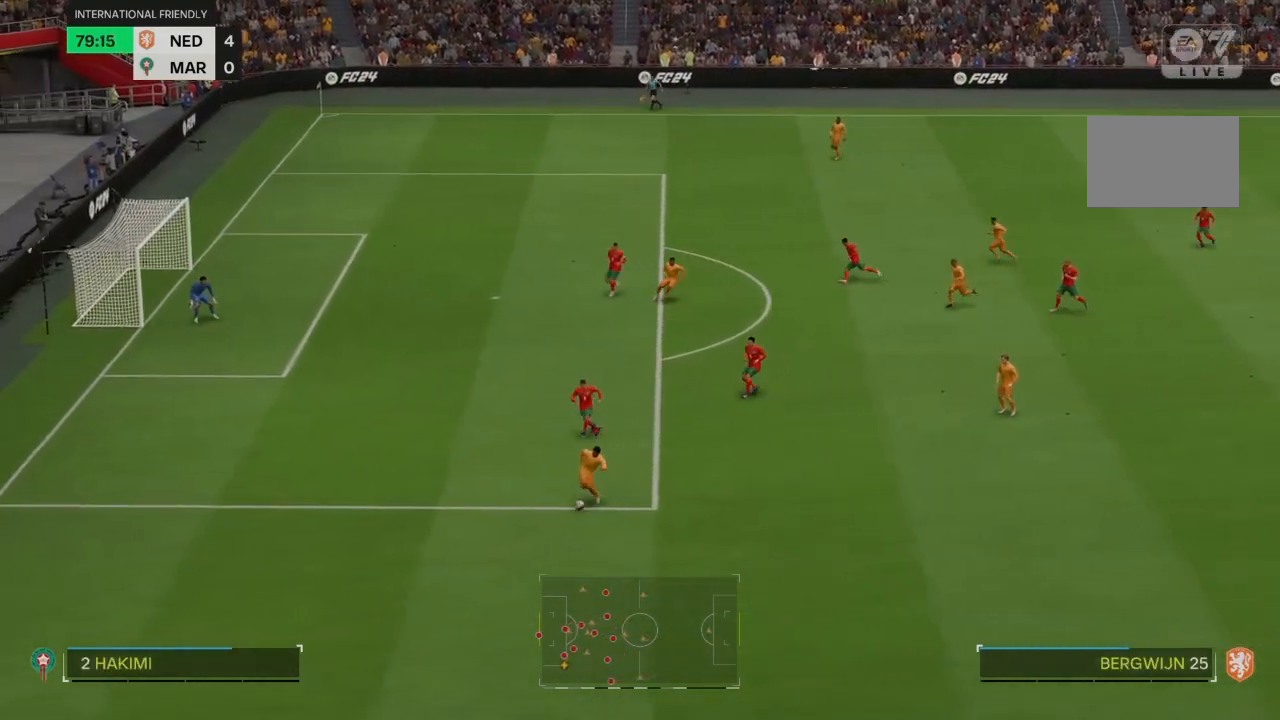
{"buttons": [], "left_stick": "center", "right_stick": "right", "events": [[200, "R2", "up"], [301, "left_stick", "center"], [434, "right_stick", "right"]]}
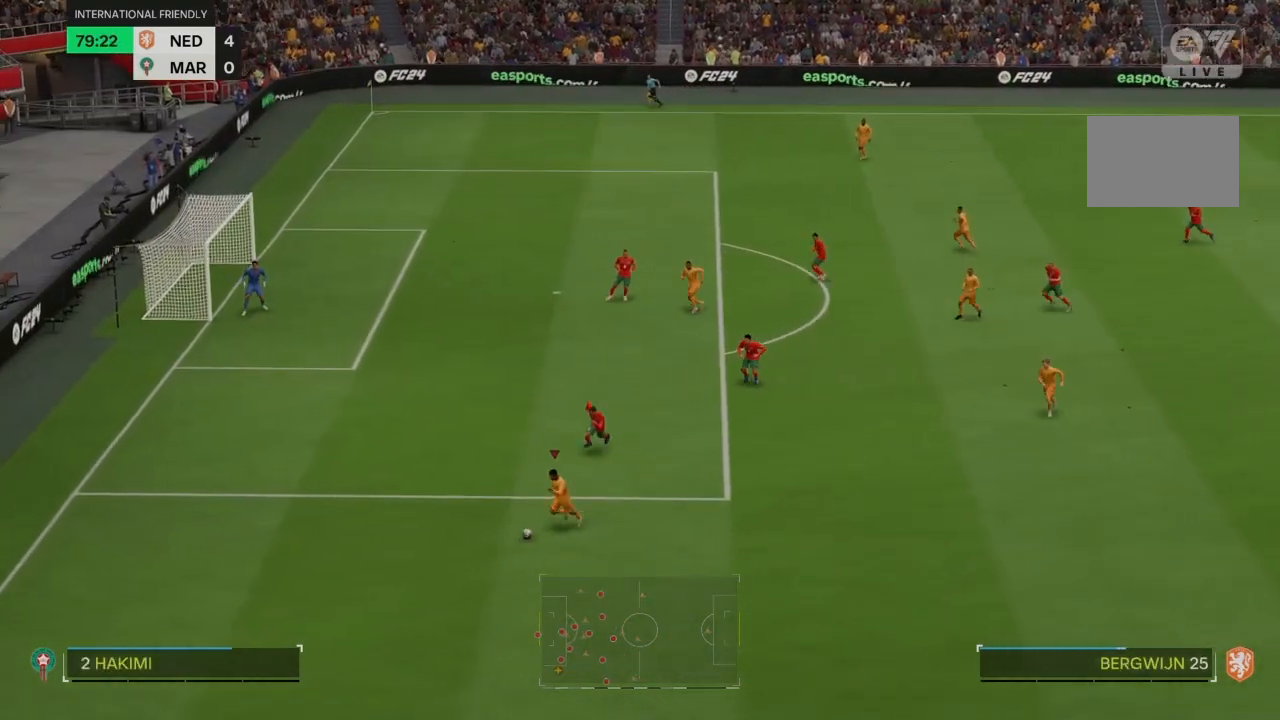
{"buttons": [], "left_stick": "right", "right_stick": "right", "events": [[300, "left_stick", "right"]]}
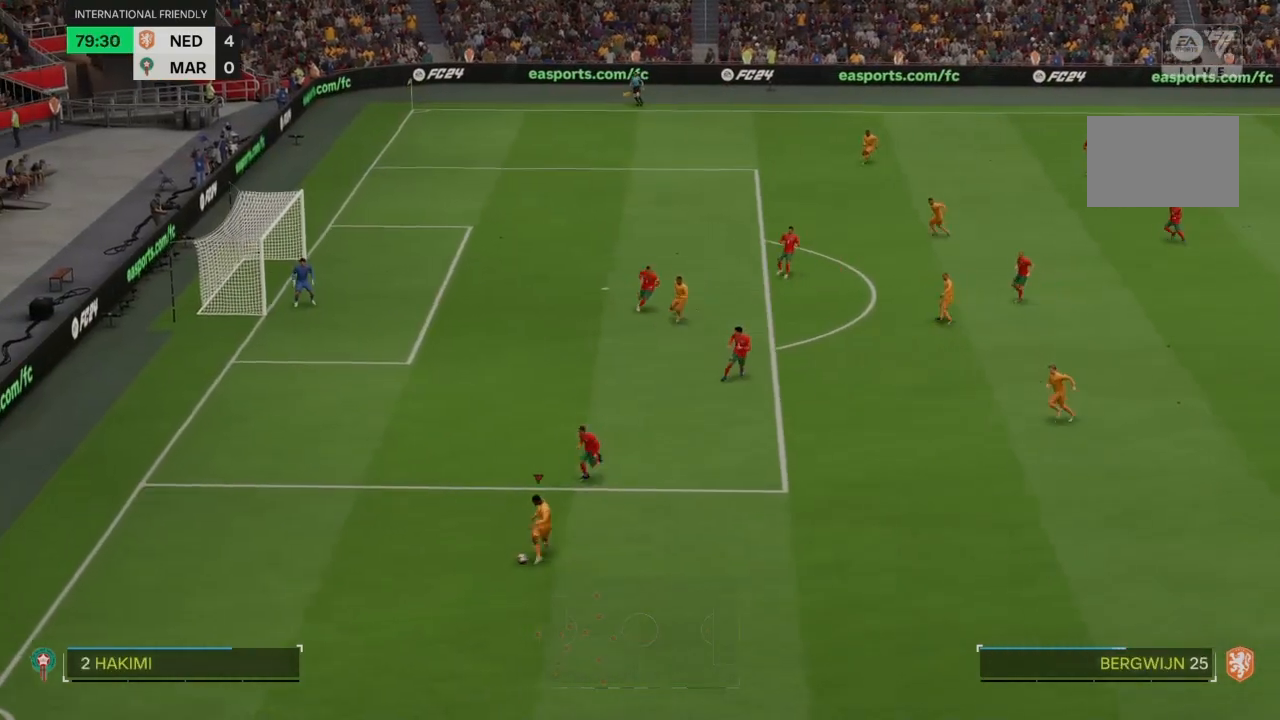
{"buttons": [], "left_stick": "up-right", "right_stick": "center", "events": [[34, "right_stick", "center"], [301, "left_stick", "up-right"]]}
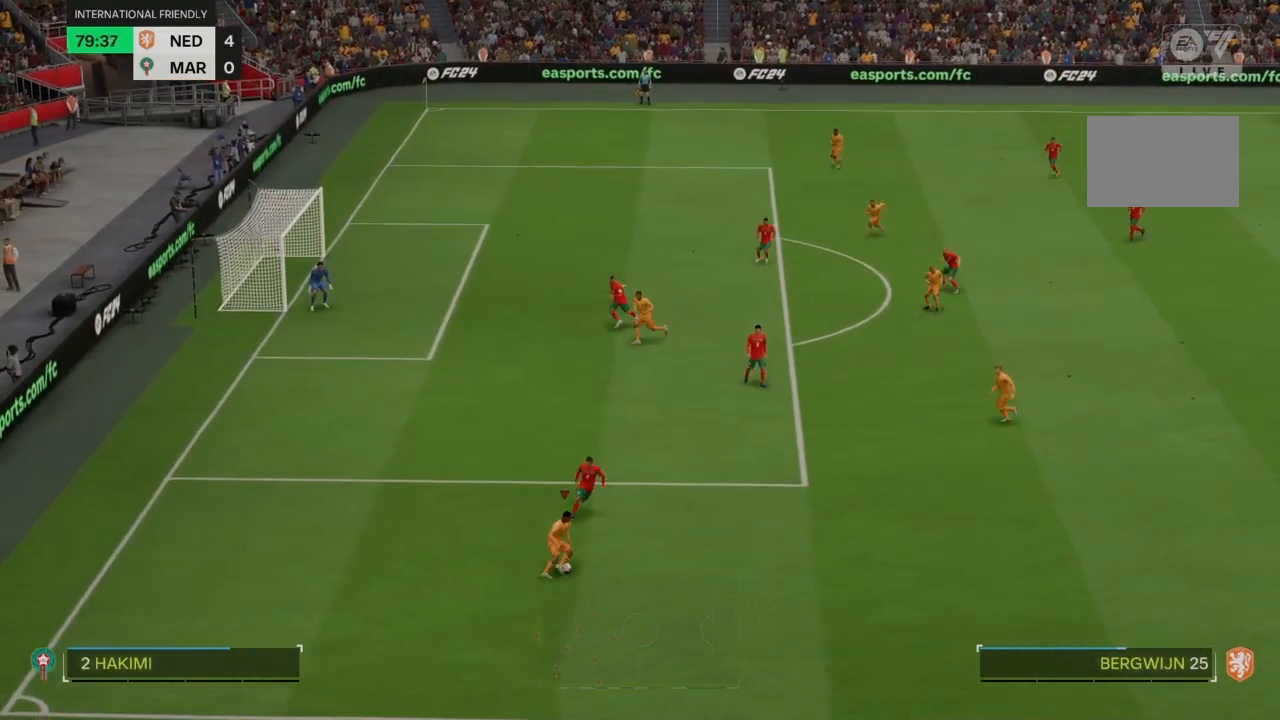
{"buttons": ["R2"], "left_stick": "up-right", "right_stick": "center", "events": [[467, "R2", "down"]]}
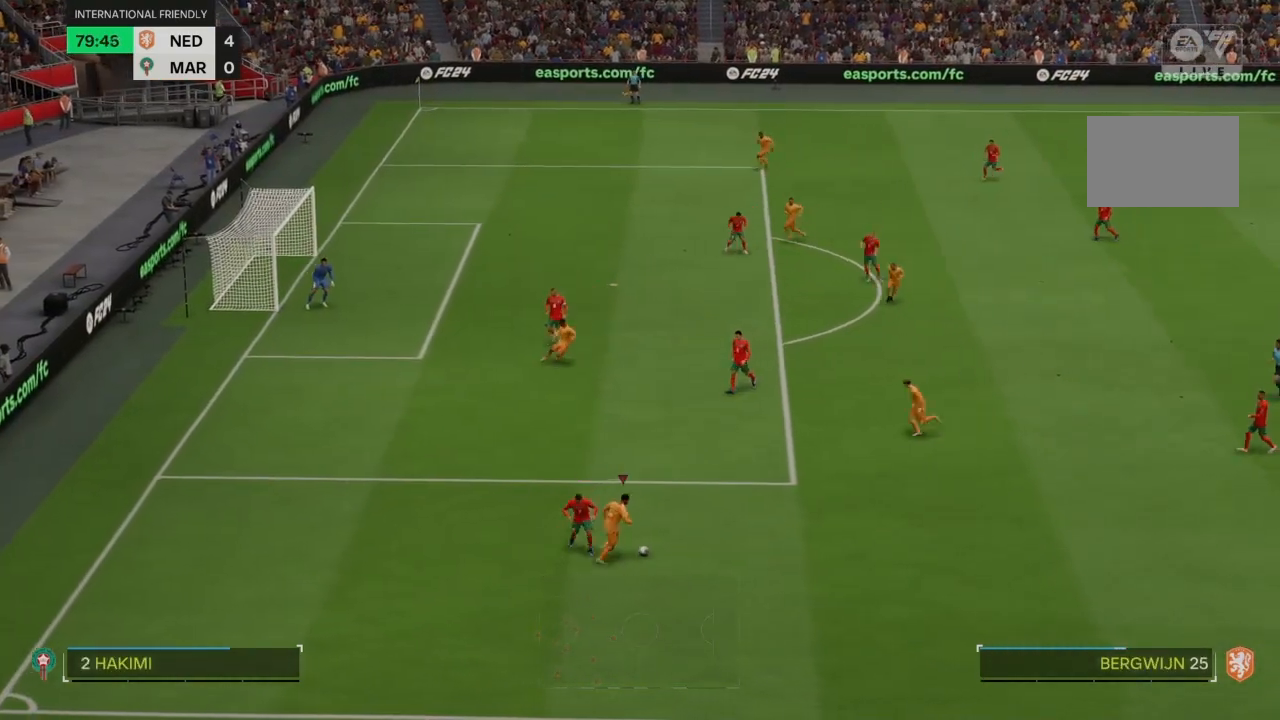
{"buttons": [], "left_stick": "up", "right_stick": "center", "events": [[167, "R2", "up"], [200, "left_stick", "up"]]}
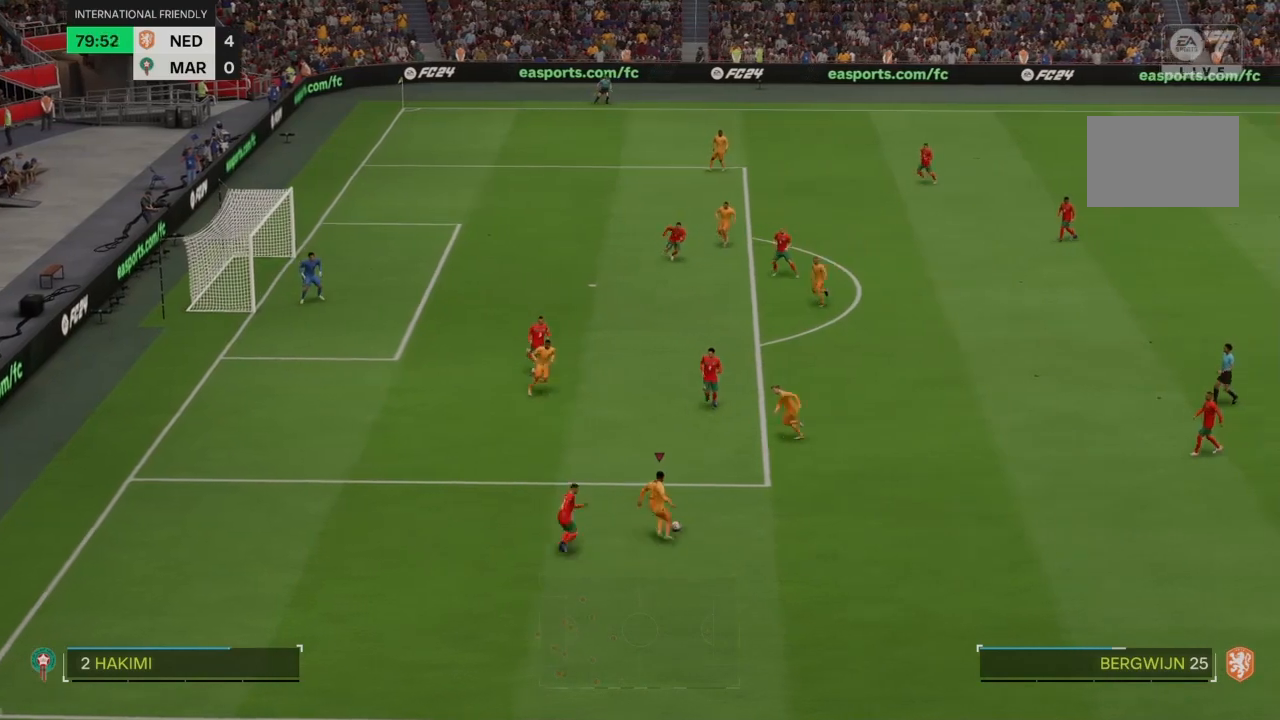
{"buttons": [], "left_stick": "up", "right_stick": "center", "events": [[167, "CIRCLE", "down"], [367, "CIRCLE", "up"]]}
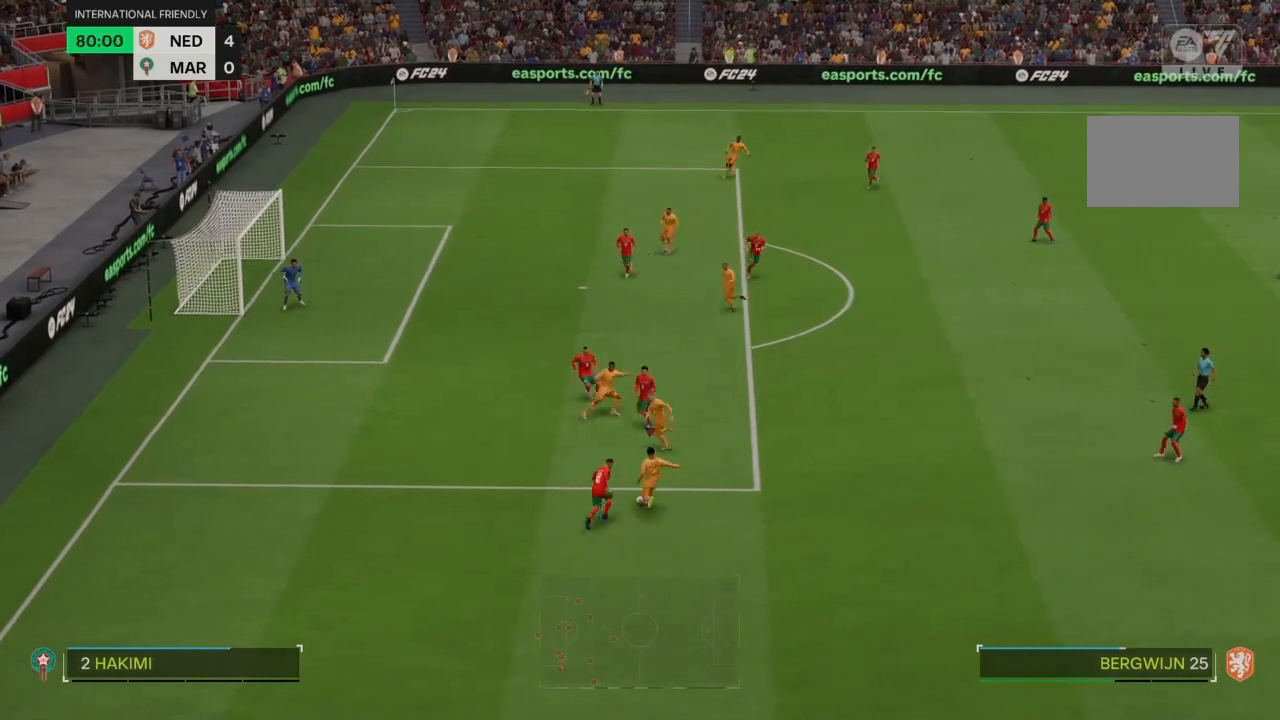
{"buttons": [], "left_stick": "center", "right_stick": "center", "events": [[34, "left_stick", "center"]]}
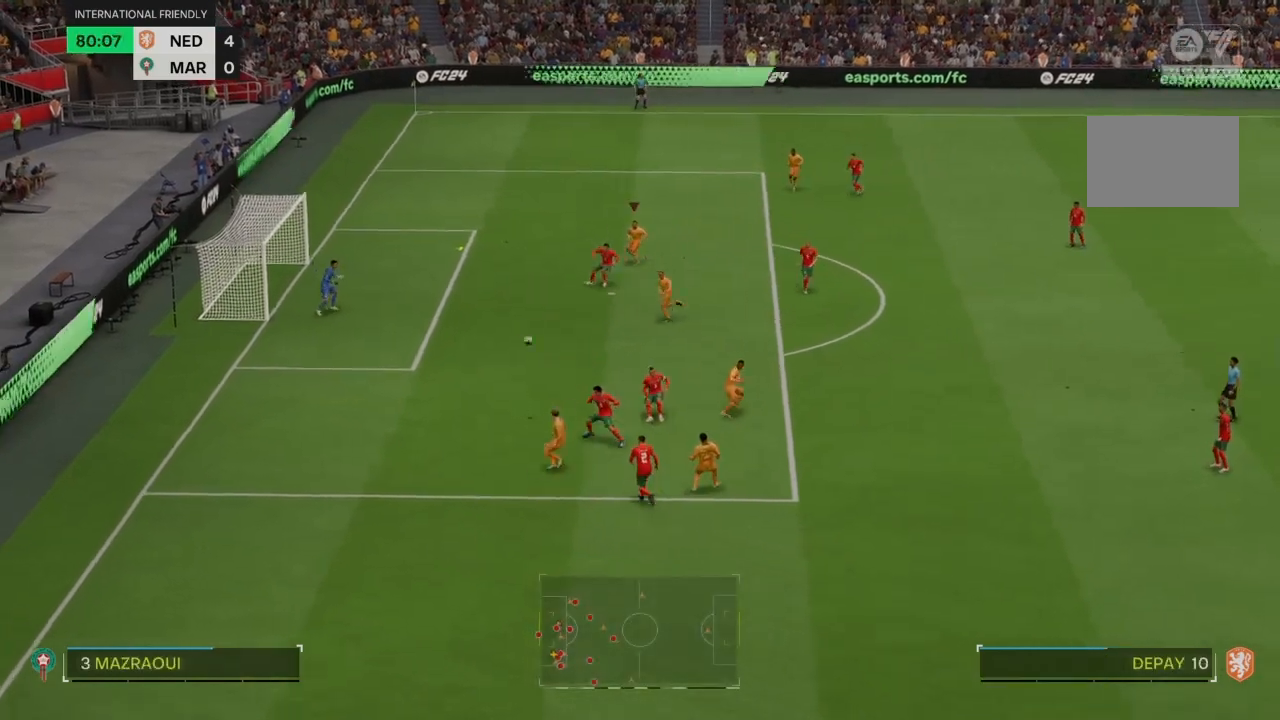
{"buttons": ["SQUARE", "L2"], "left_stick": "down-left", "right_stick": "center", "events": [[333, "left_stick", "down-left"], [400, "SQUARE", "down"], [500, "L2", "down"]]}
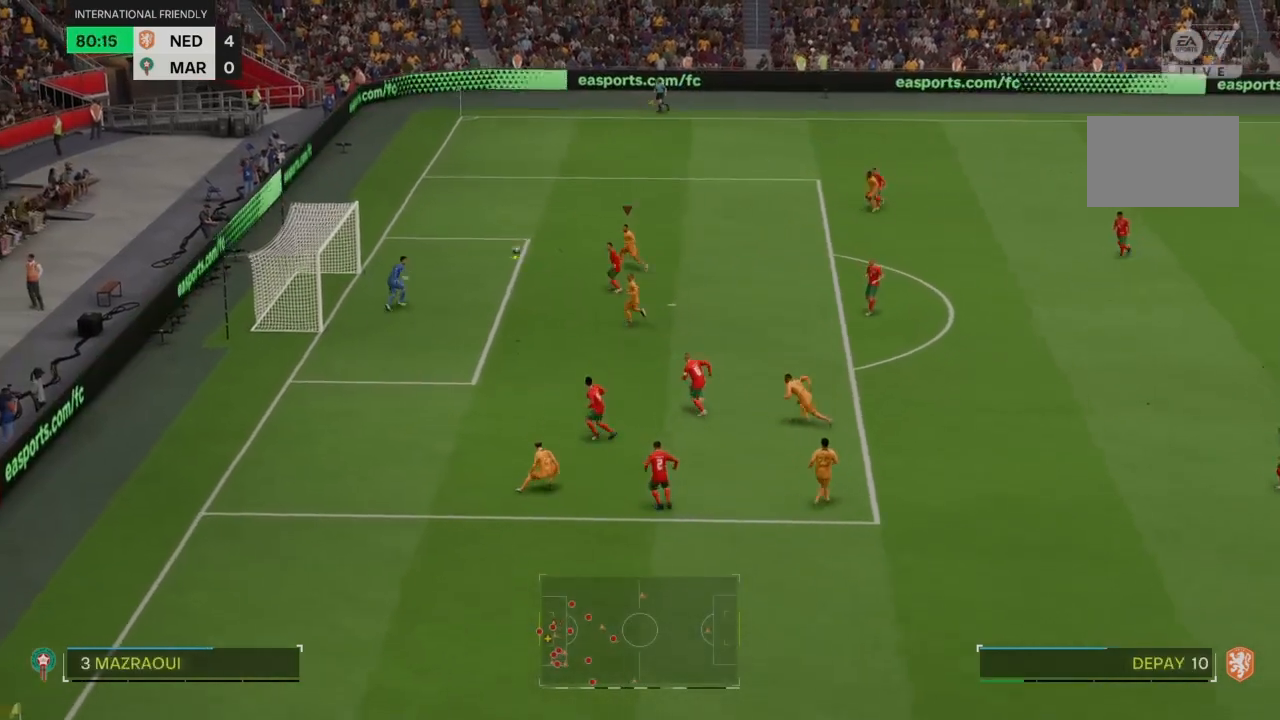
{"buttons": ["R2"], "left_stick": "down-left", "right_stick": "center", "events": [[67, "L2", "up"], [67, "SQUARE", "up"], [200, "R2", "down"]]}
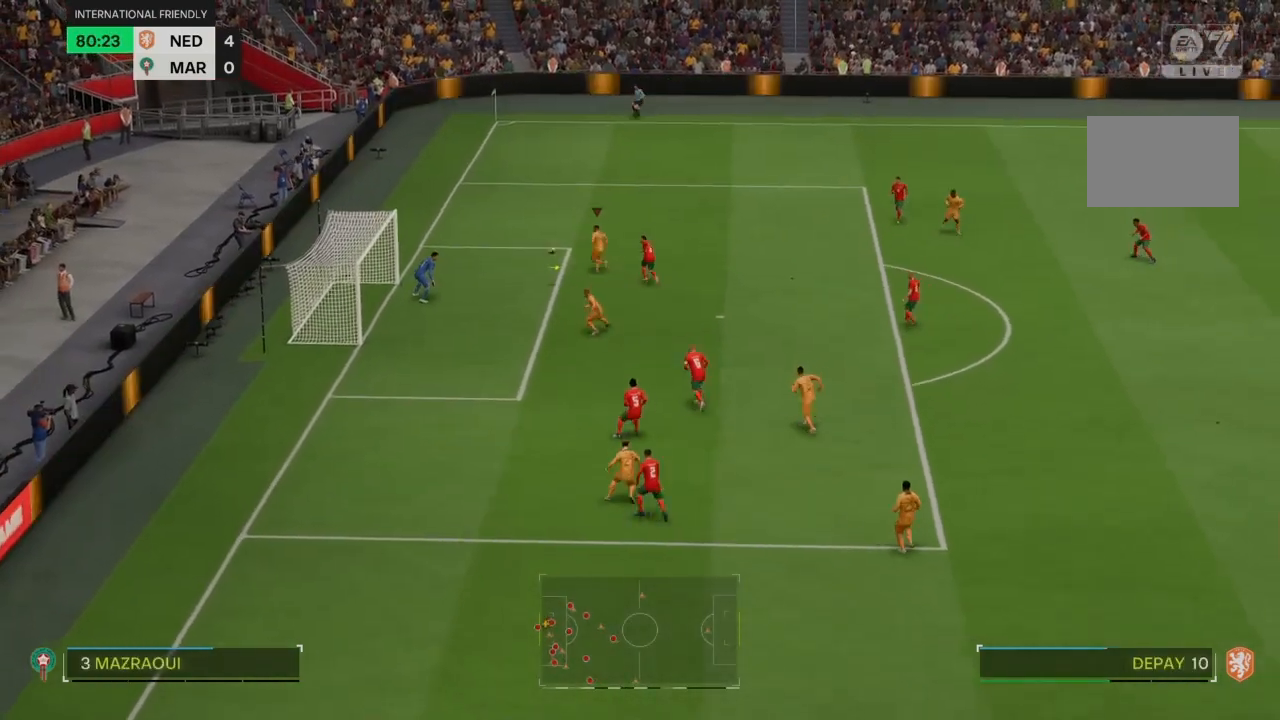
{"buttons": [], "left_stick": "down-left", "right_stick": "center", "events": [[200, "R2", "up"]]}
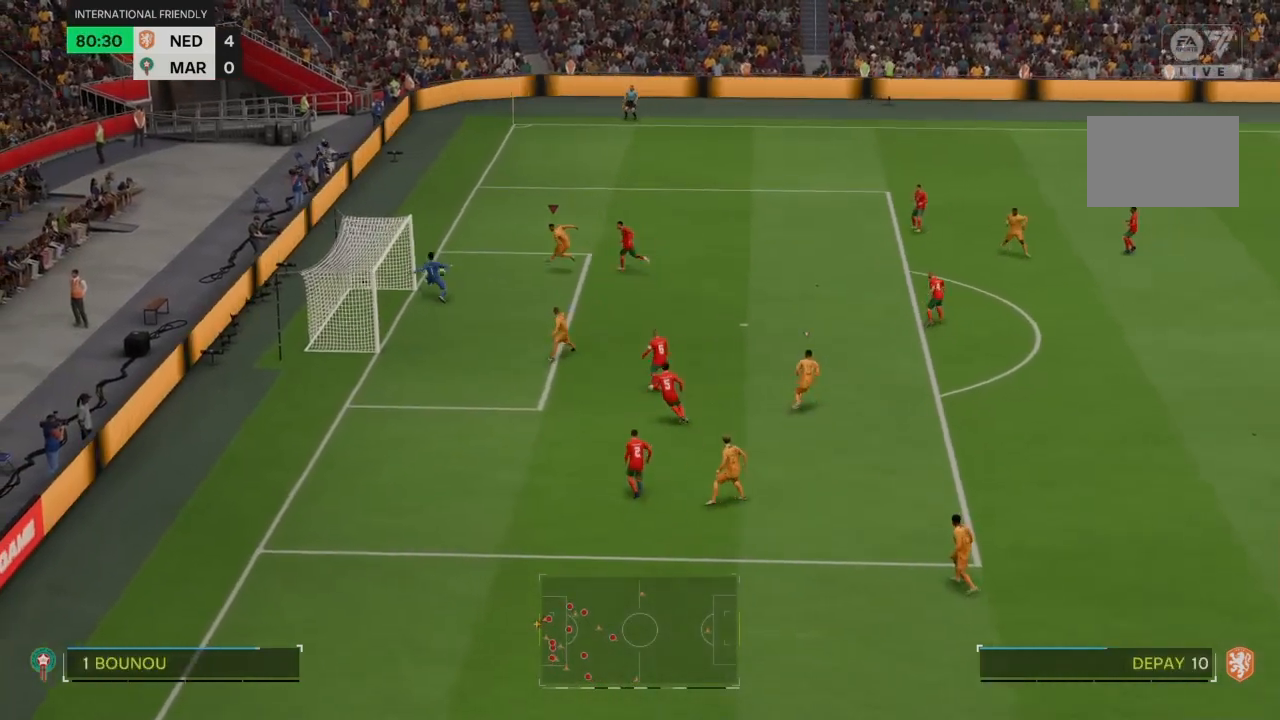
{"buttons": [], "left_stick": "center", "right_stick": "center", "events": [[267, "left_stick", "center"]]}
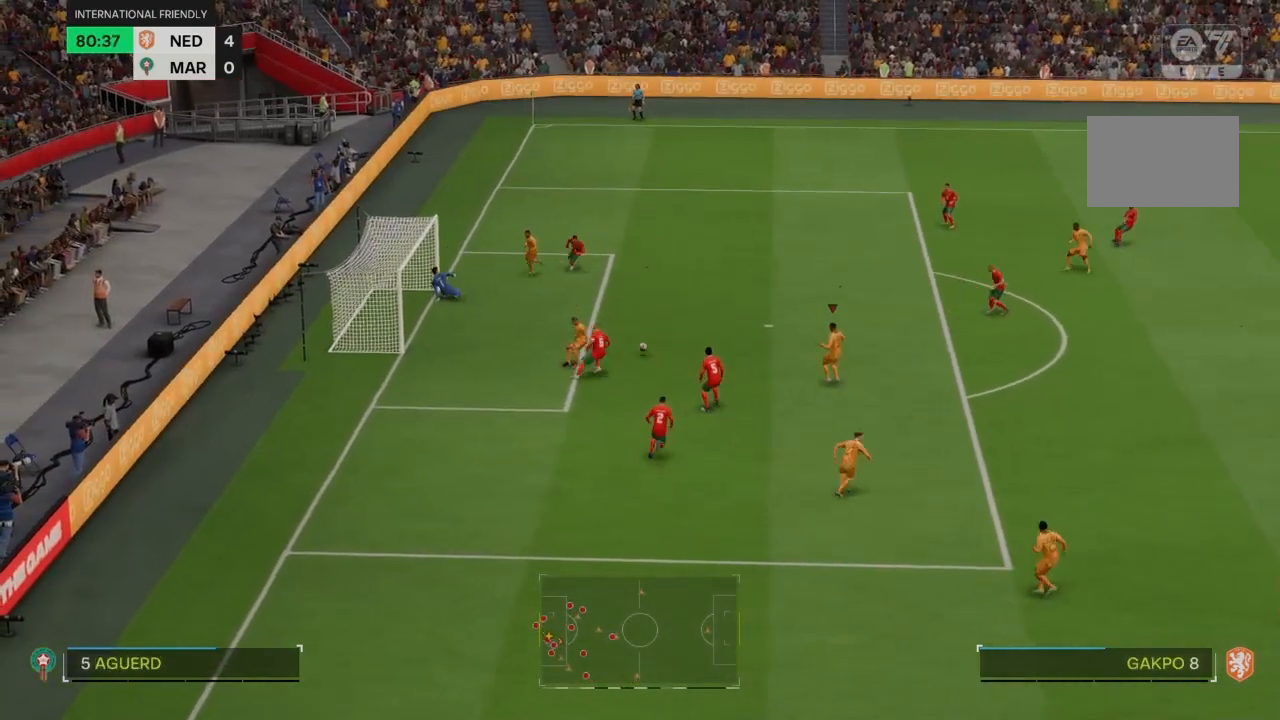
{"buttons": [], "left_stick": "center", "right_stick": "center", "events": [[66, "left_stick", "up-right"], [333, "left_stick", "center"]]}
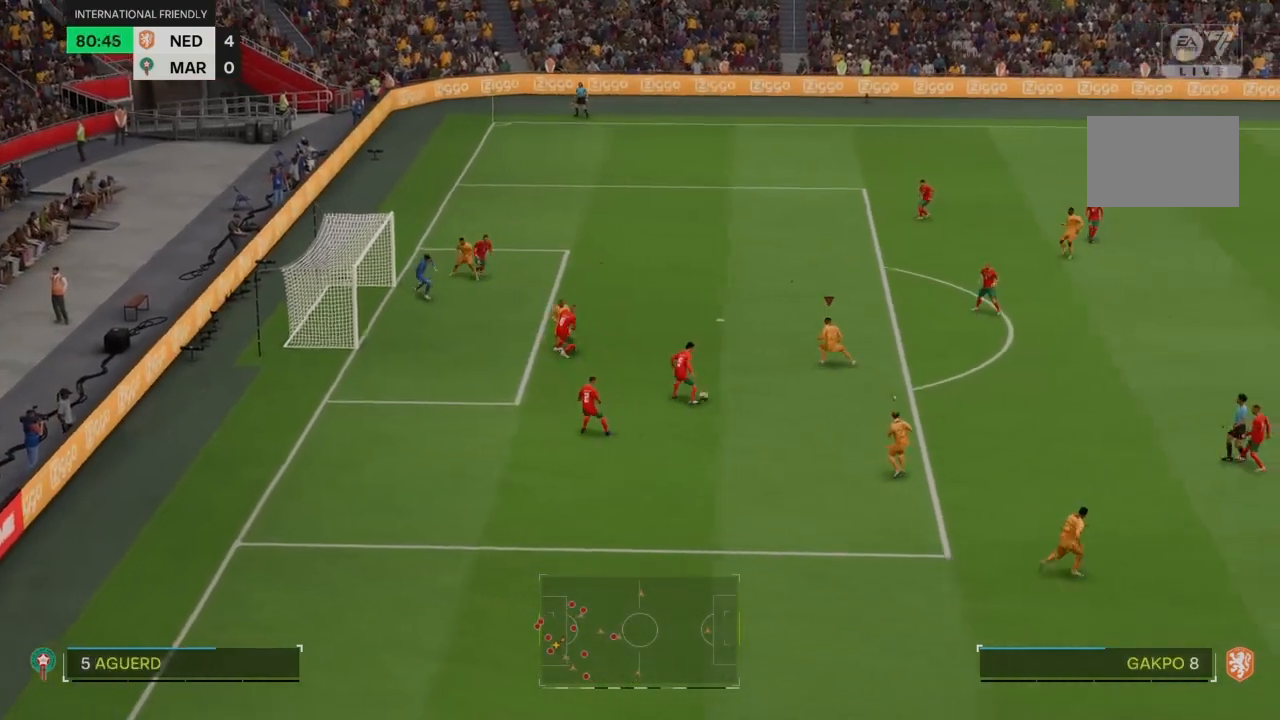
{"buttons": ["CROSS", "R2"], "left_stick": "down-right", "right_stick": "center", "events": [[67, "left_stick", "down"], [167, "R2", "down"], [234, "left_stick", "down-right"], [367, "CROSS", "down"]]}
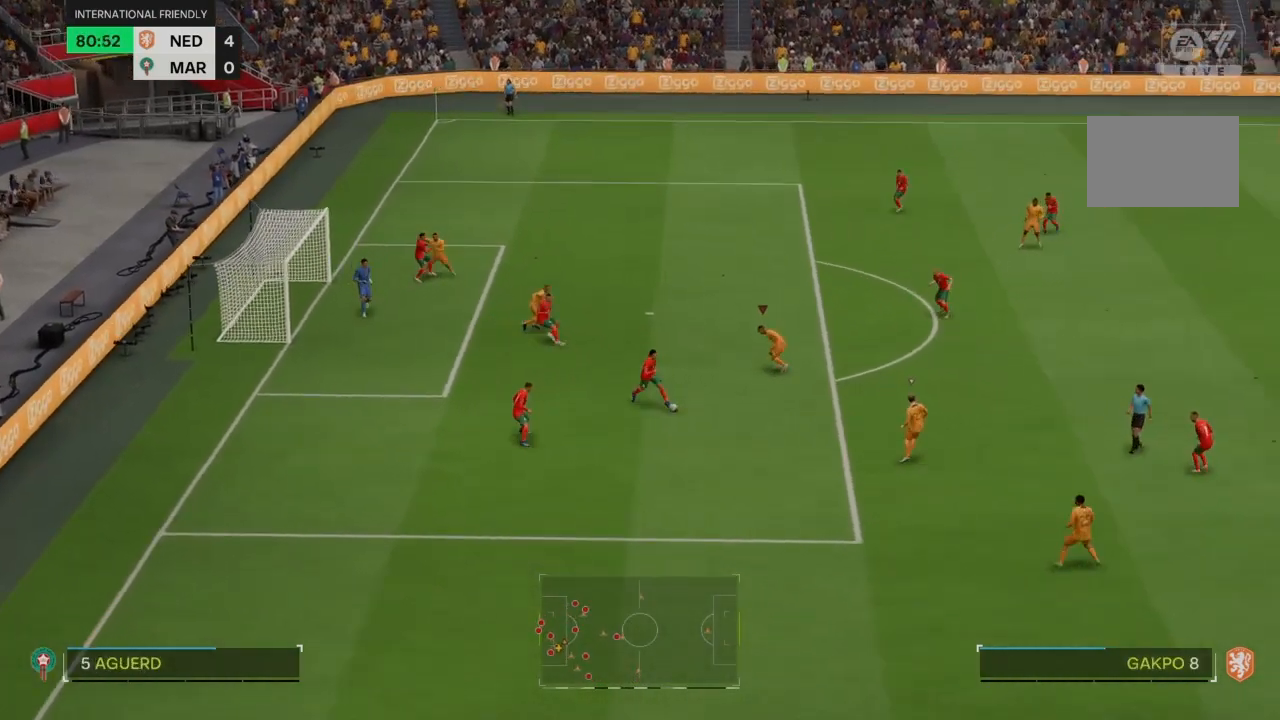
{"buttons": ["R2"], "left_stick": "down-right", "right_stick": "center", "events": [[333, "CROSS", "up"]]}
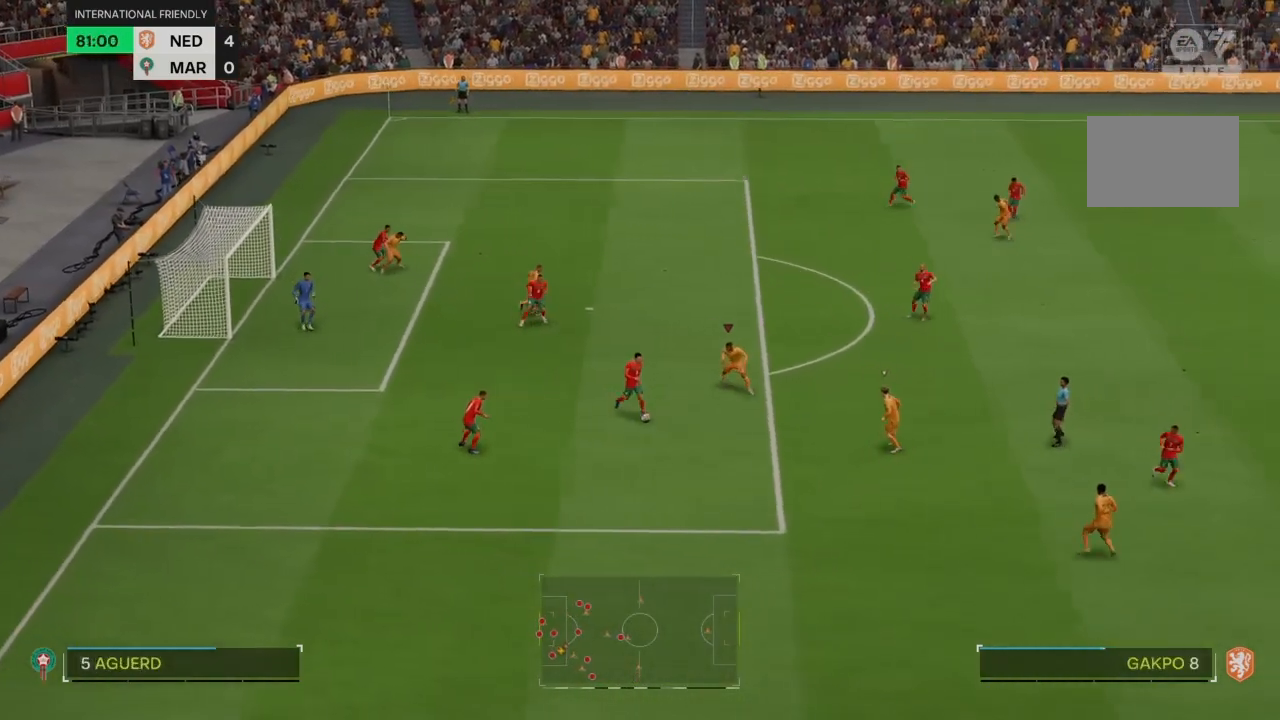
{"buttons": ["R2"], "left_stick": "down", "right_stick": "center", "events": [[334, "left_stick", "down"]]}
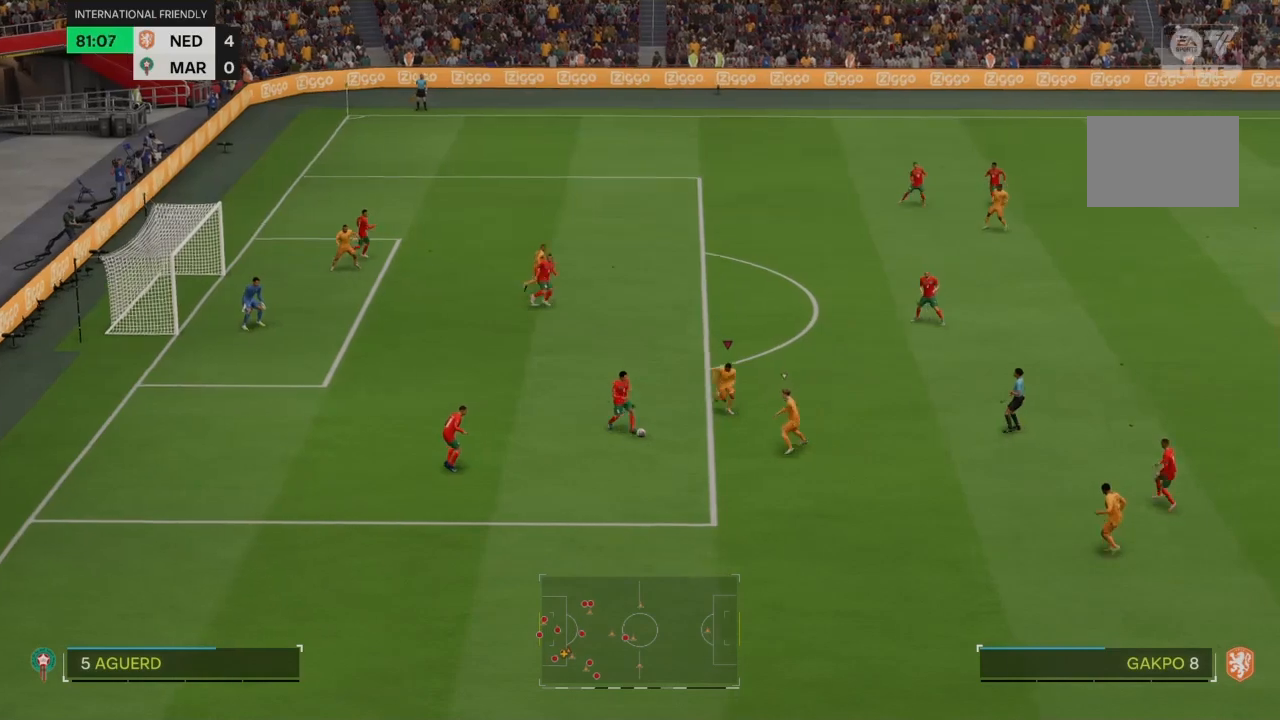
{"buttons": ["SQUARE", "R2"], "left_stick": "down", "right_stick": "center", "events": [[200, "SQUARE", "down"]]}
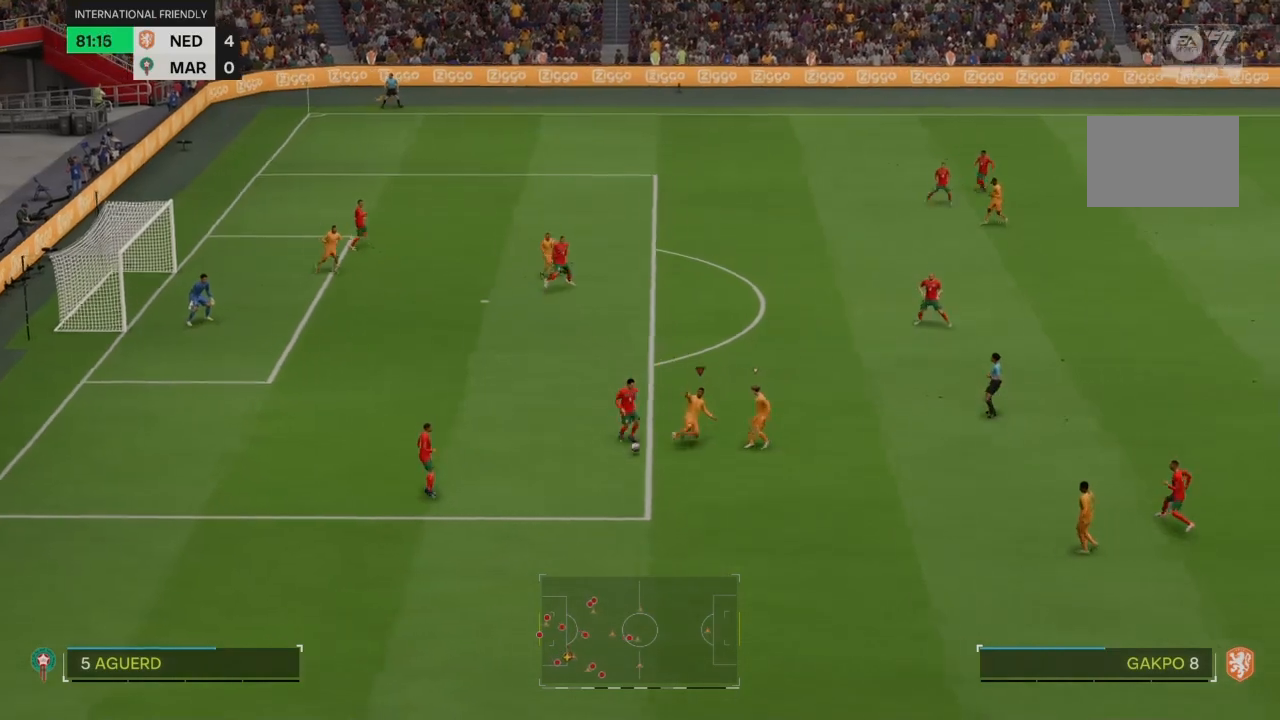
{"buttons": ["R2"], "left_stick": "down", "right_stick": "center", "events": [[134, "SQUARE", "up"]]}